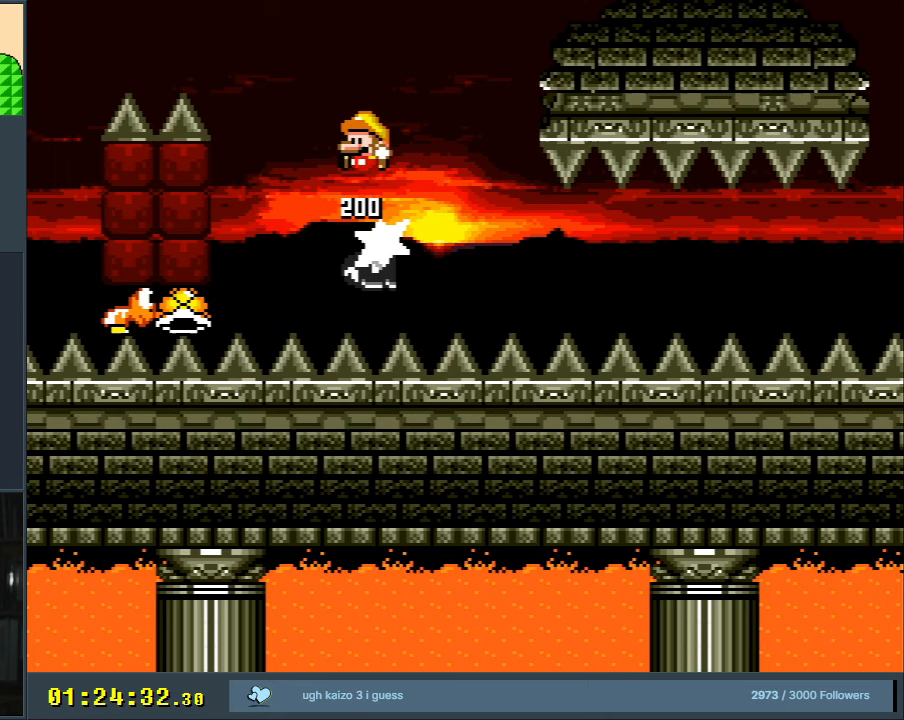
Gameplay with a controller (Nintendo layout); each line is a JSON object with the inputs held at the frame after it. "events" lists button and stick changes between this image and that frame as [ms after this image, input, new state], when the widget could be followed in between. Not read: L3 R3.
{"buttons": ["B", "Y", "DPAD_LEFT"], "events": [[133, "DPAD_RIGHT", "down"], [250, "DPAD_RIGHT", "up"], [433, "DPAD_LEFT", "down"]]}
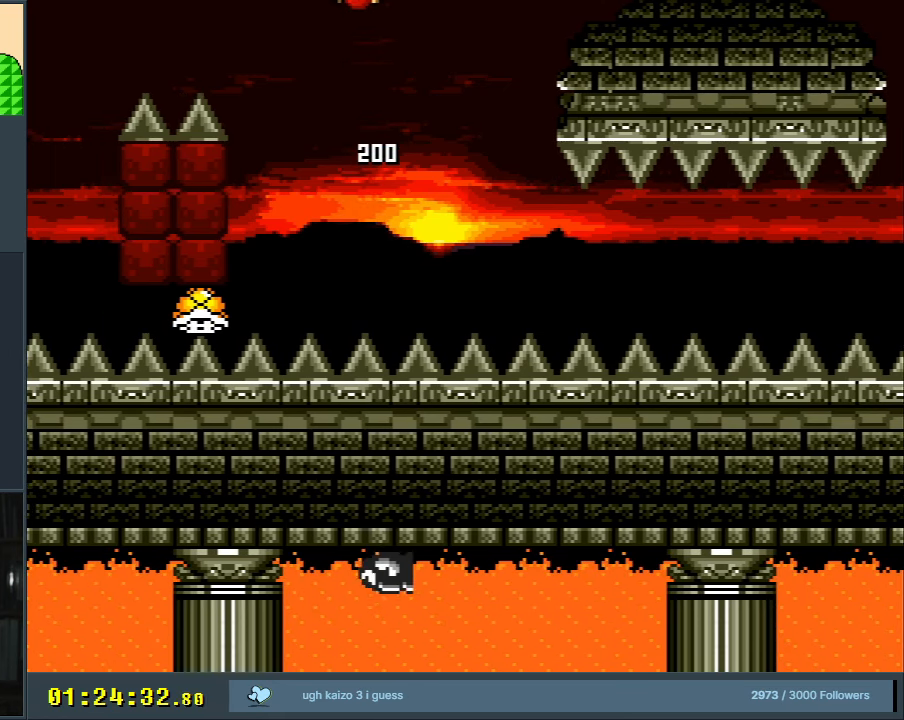
{"buttons": ["Y", "DPAD_RIGHT"], "events": [[67, "DPAD_LEFT", "up"], [167, "DPAD_LEFT", "down"], [283, "DPAD_LEFT", "up"], [333, "B", "up"], [367, "DPAD_RIGHT", "down"]]}
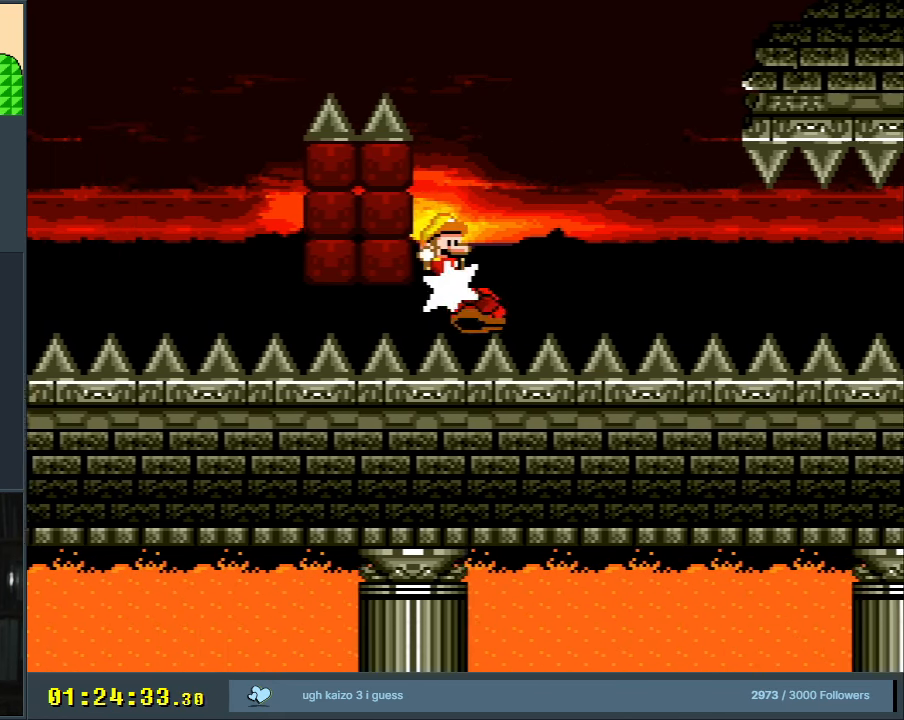
{"buttons": ["B", "Y"], "events": [[267, "B", "down"], [500, "DPAD_RIGHT", "up"]]}
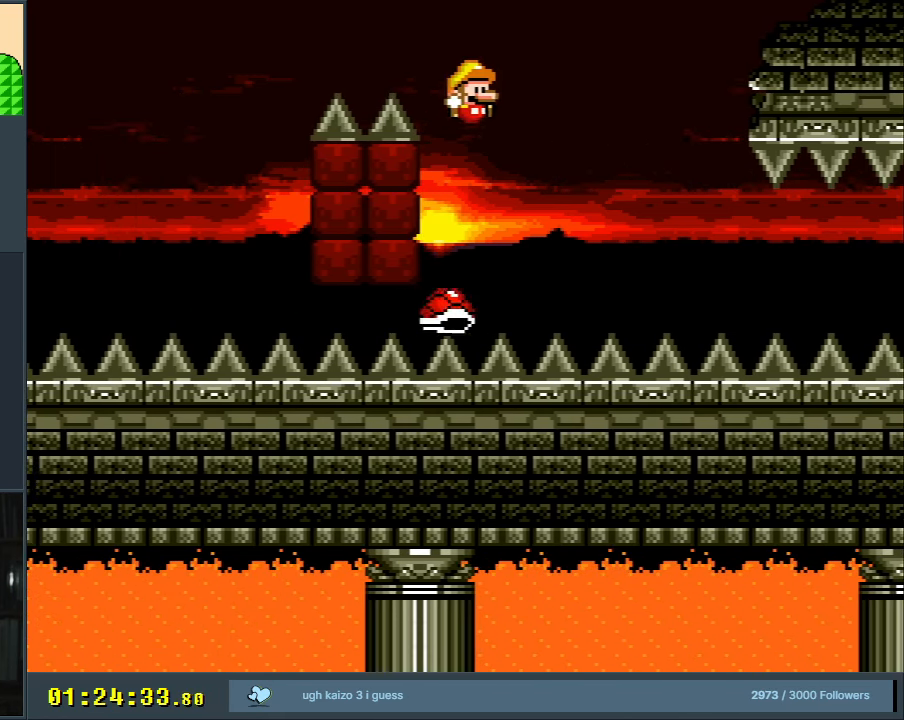
{"buttons": ["B", "Y", "DPAD_RIGHT"], "events": [[100, "DPAD_LEFT", "down"], [200, "DPAD_LEFT", "up"], [300, "DPAD_RIGHT", "down"]]}
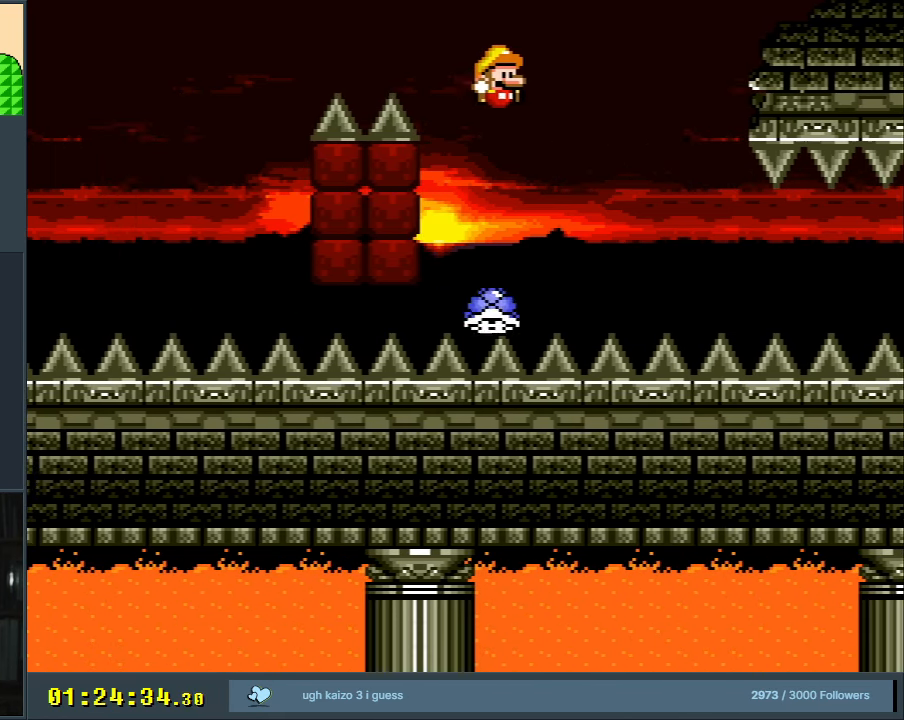
{"buttons": ["Y", "DPAD_RIGHT"], "events": [[17, "B", "up"], [50, "DPAD_RIGHT", "up"], [117, "DPAD_RIGHT", "down"], [283, "DPAD_RIGHT", "up"], [417, "DPAD_RIGHT", "down"]]}
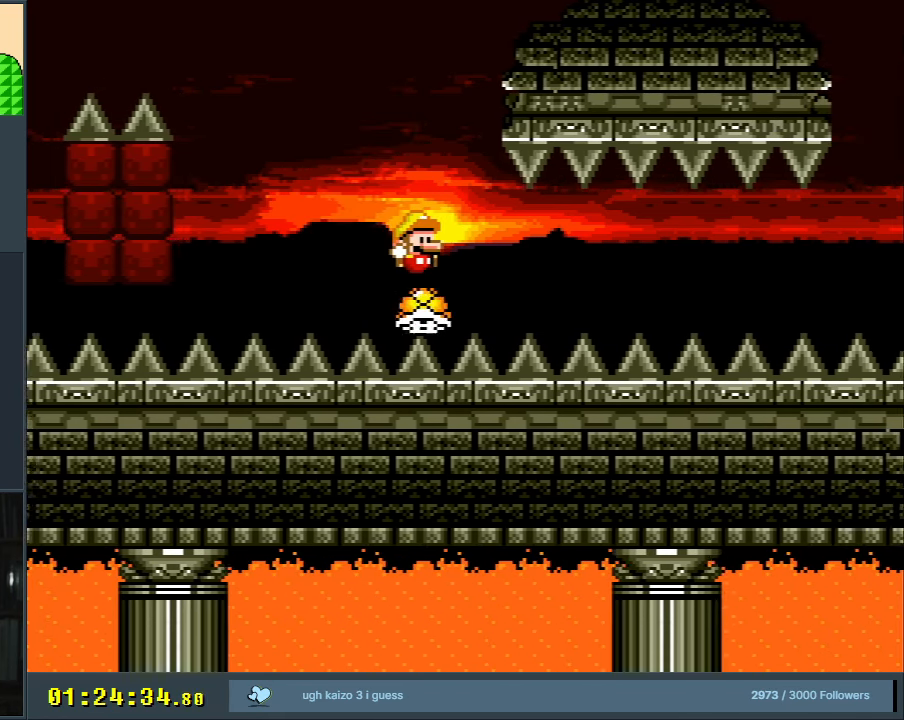
{"buttons": ["Y", "DPAD_RIGHT"], "events": []}
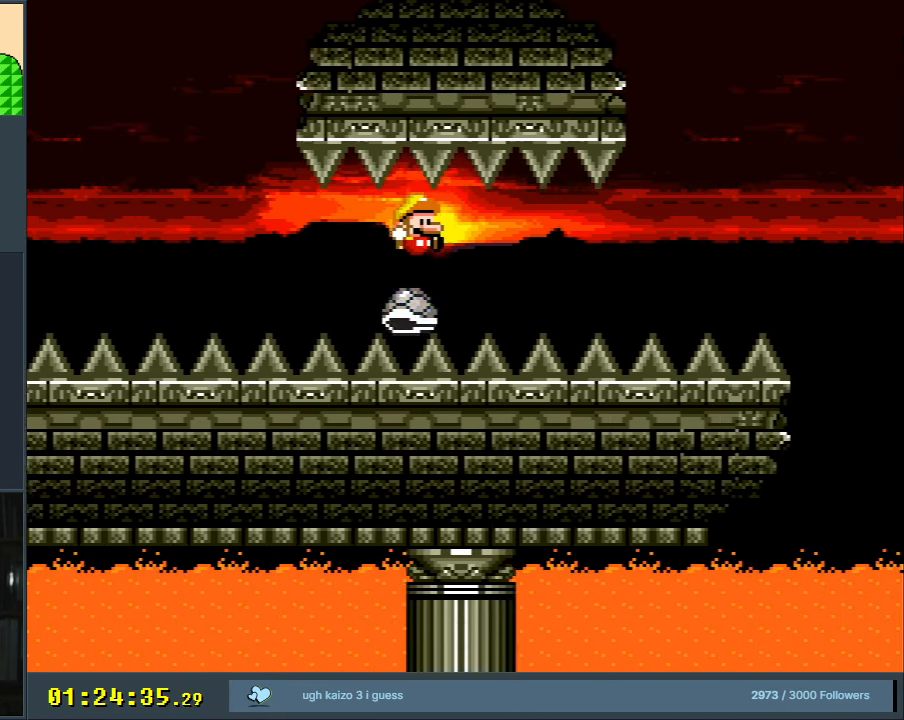
{"buttons": ["Y", "DPAD_RIGHT"], "events": []}
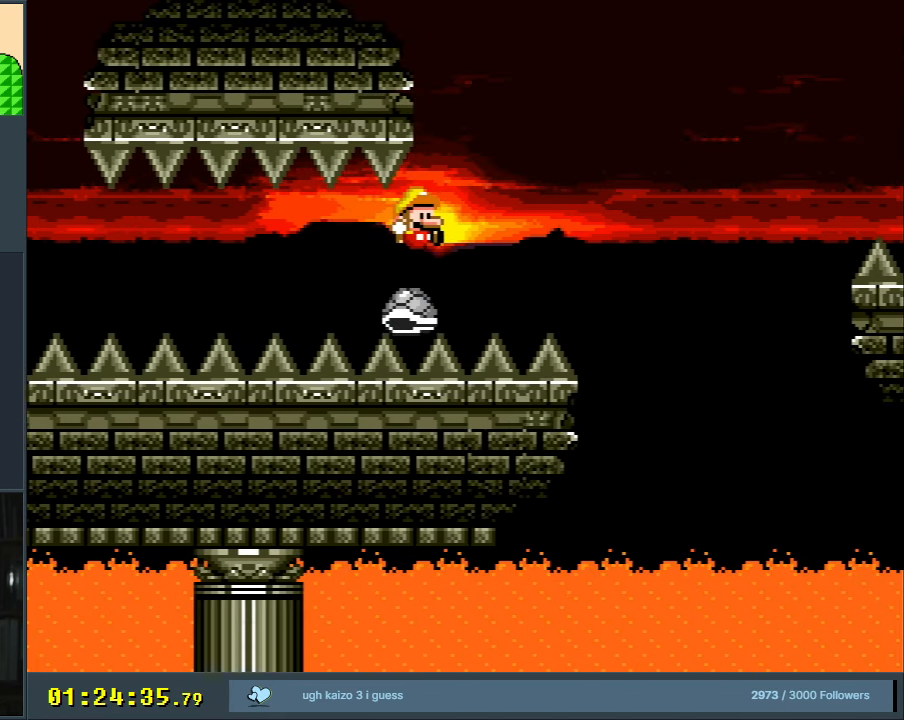
{"buttons": ["B", "Y", "DPAD_RIGHT"], "events": [[17, "B", "down"]]}
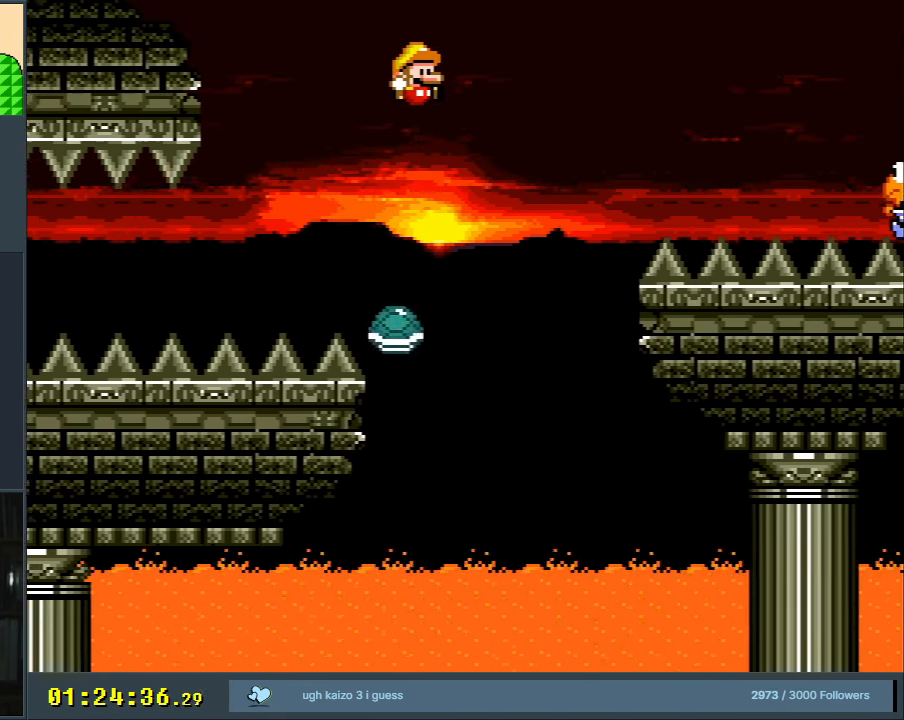
{"buttons": ["B", "Y", "DPAD_RIGHT"], "events": []}
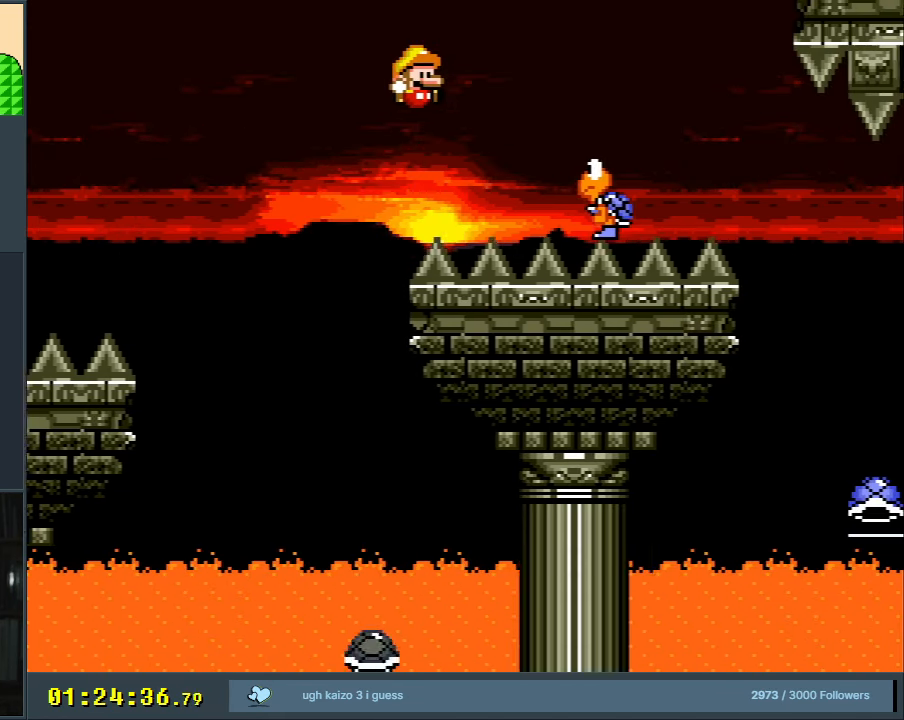
{"buttons": [], "events": [[367, "DPAD_RIGHT", "up"], [417, "Y", "up"], [467, "B", "up"]]}
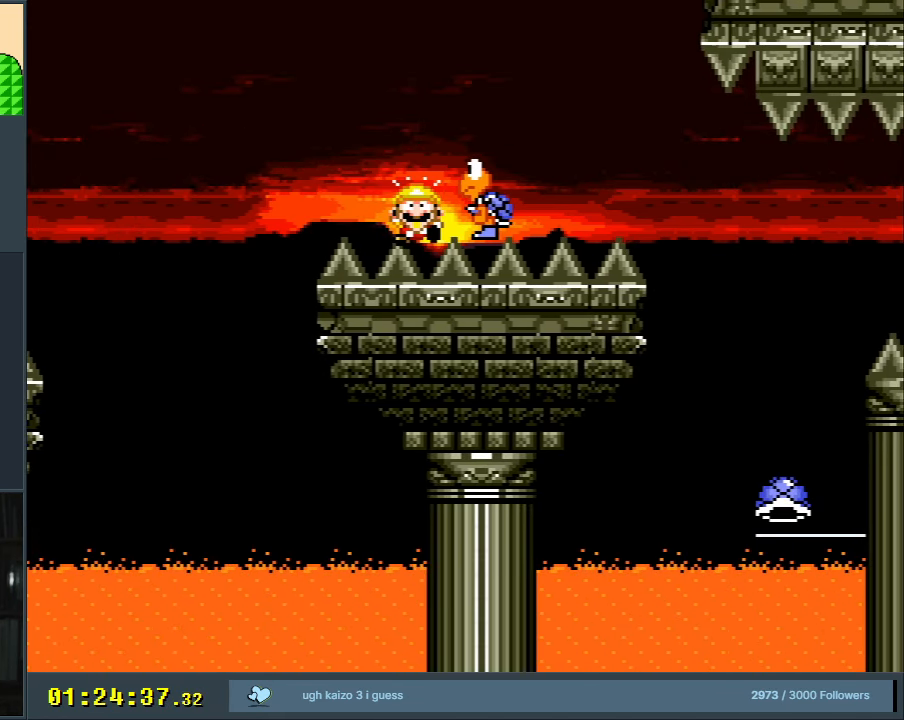
{"buttons": [], "events": []}
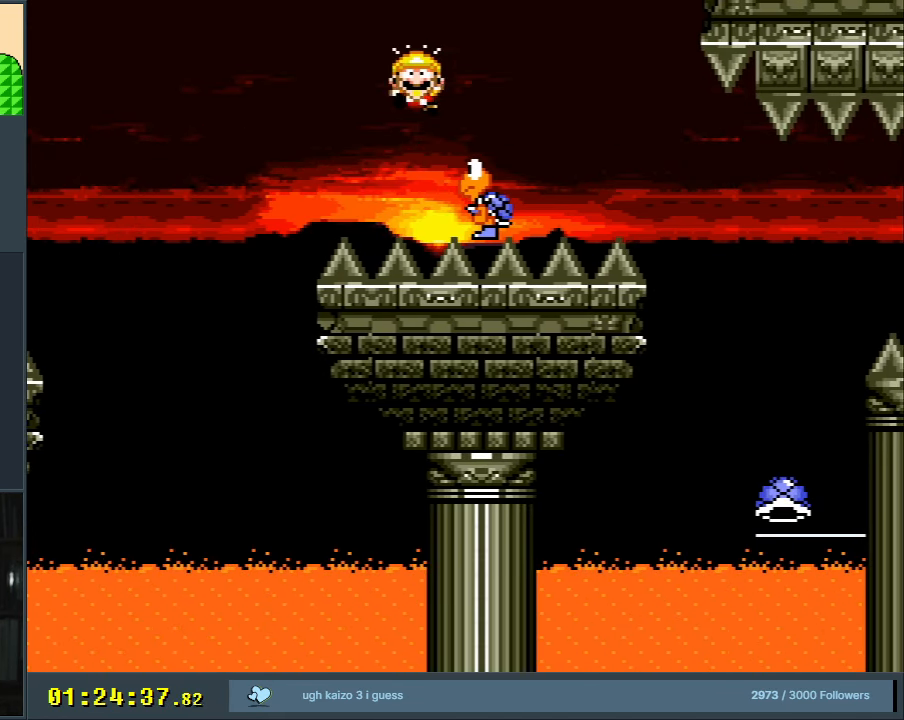
{"buttons": [], "events": []}
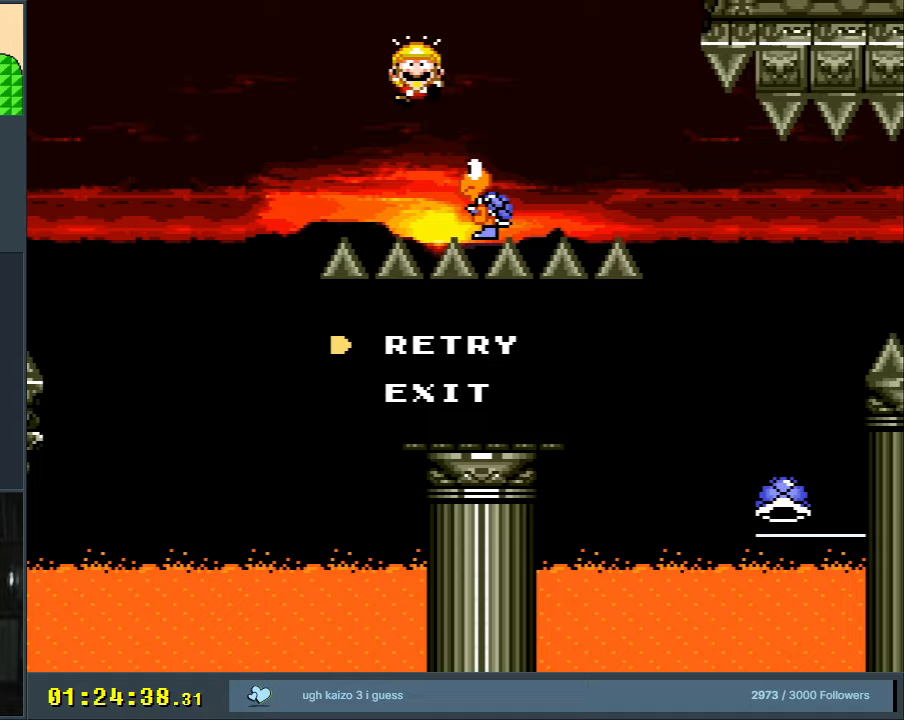
{"buttons": ["Y", "DPAD_RIGHT"], "events": [[117, "DPAD_RIGHT", "down"], [117, "Y", "down"]]}
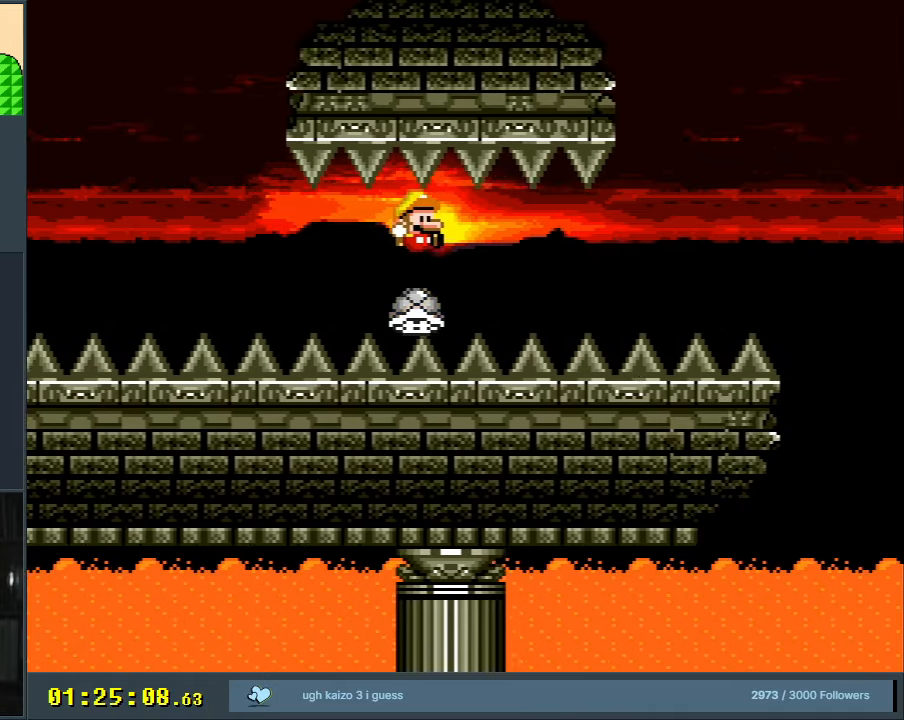
{"buttons": ["Y", "DPAD_RIGHT"], "events": []}
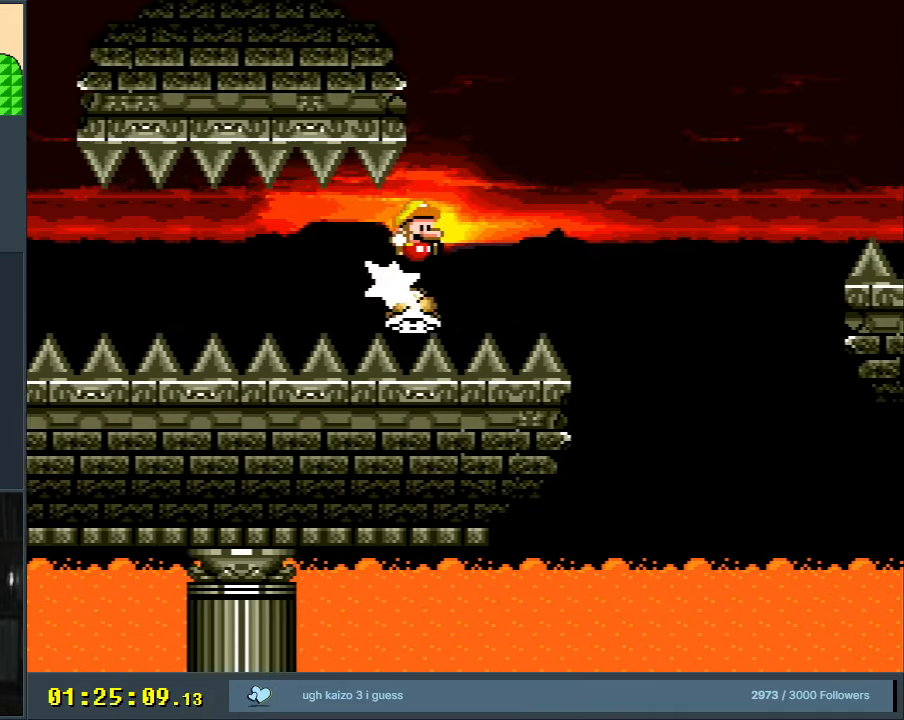
{"buttons": ["B", "Y", "DPAD_RIGHT"], "events": [[33, "B", "down"]]}
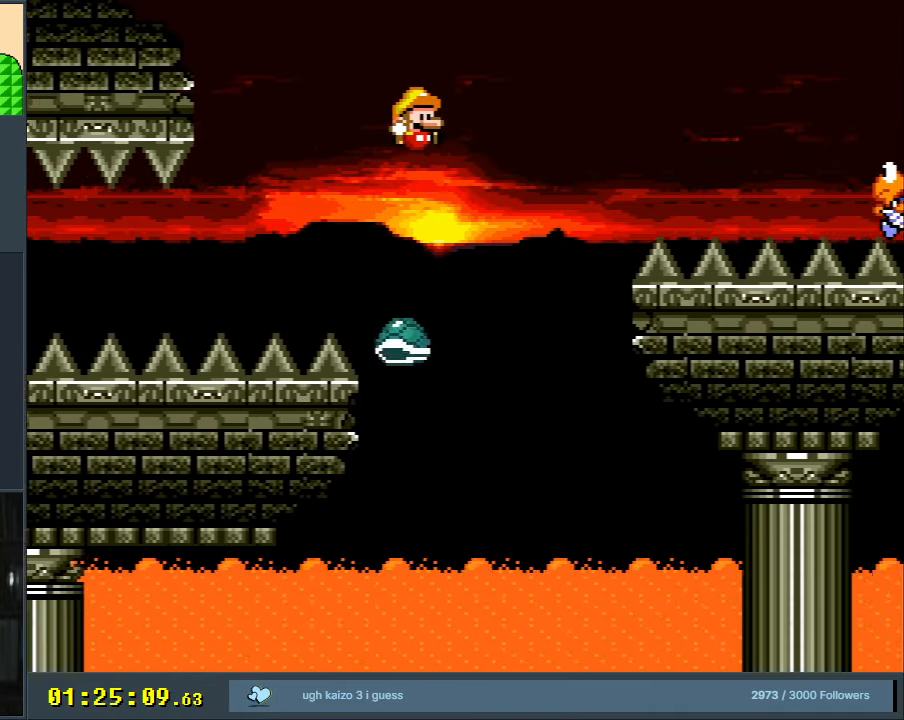
{"buttons": ["B", "Y", "DPAD_RIGHT"], "events": []}
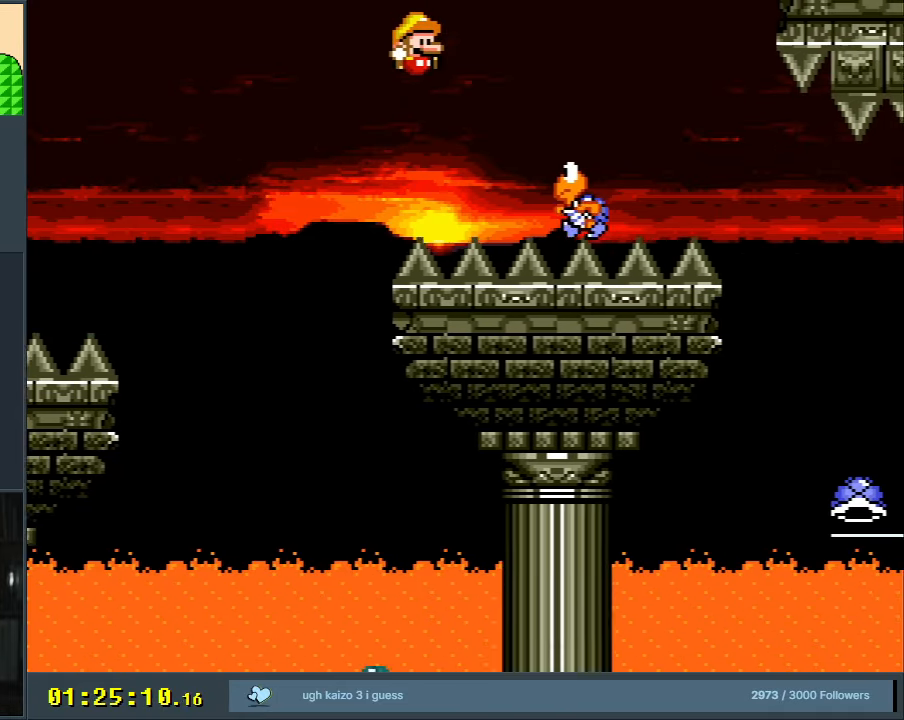
{"buttons": ["Y", "DPAD_LEFT"], "events": [[400, "DPAD_UP", "down"], [417, "DPAD_RIGHT", "up"], [450, "B", "up"], [450, "DPAD_LEFT", "down"], [450, "DPAD_UP", "up"]]}
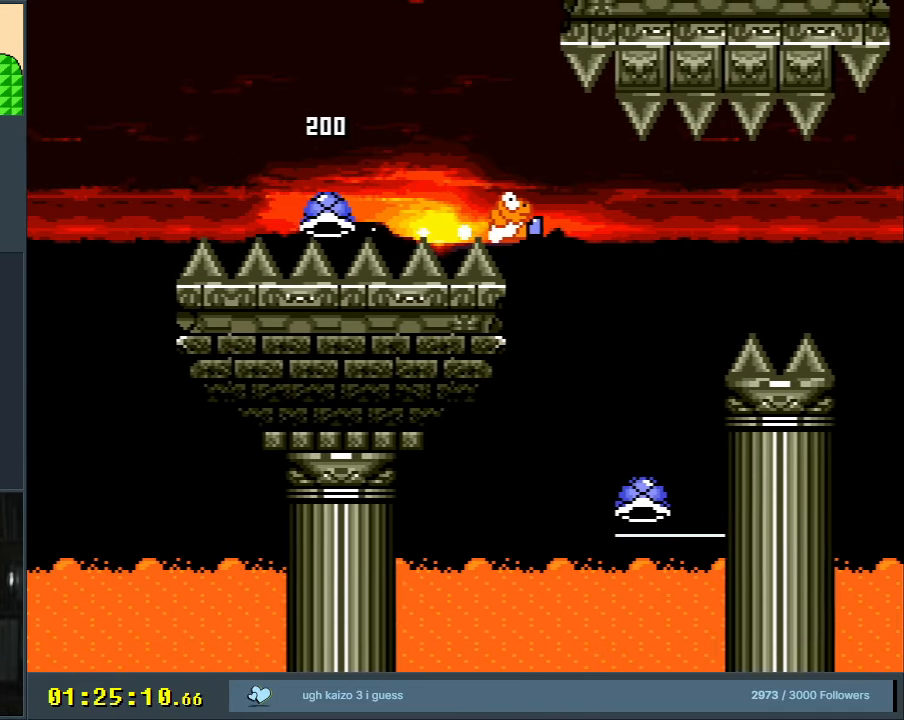
{"buttons": ["Y", "DPAD_RIGHT"], "events": [[33, "B", "down"], [33, "DPAD_LEFT", "up"], [117, "DPAD_RIGHT", "down"], [250, "B", "up"]]}
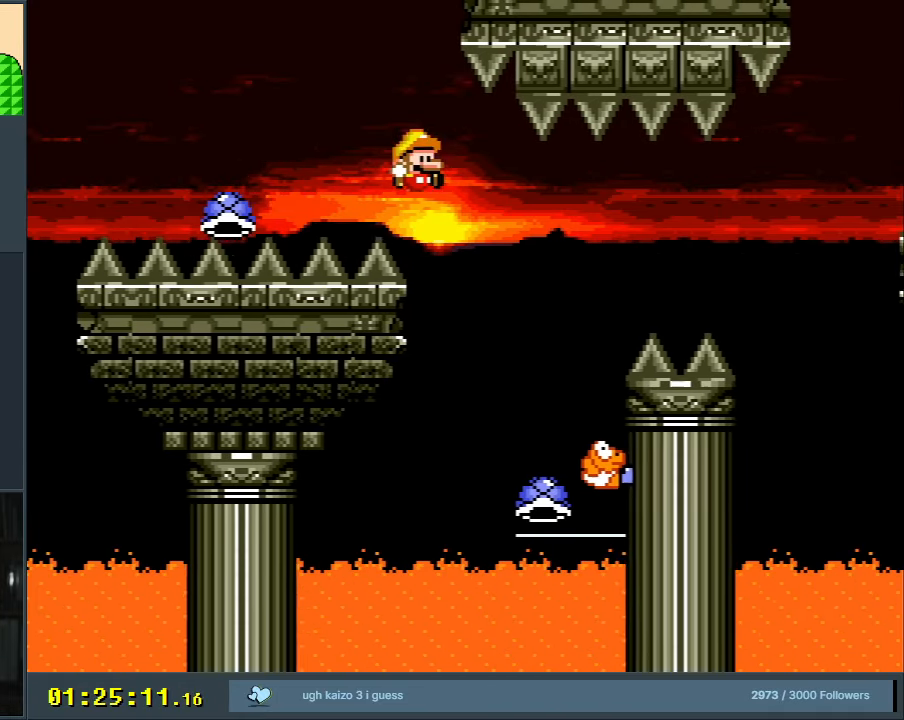
{"buttons": ["B", "Y", "DPAD_RIGHT"], "events": [[150, "B", "down"], [167, "DPAD_RIGHT", "up"], [283, "DPAD_LEFT", "down"], [400, "DPAD_UP", "down"], [417, "DPAD_LEFT", "up"], [450, "DPAD_RIGHT", "down"], [450, "DPAD_UP", "up"]]}
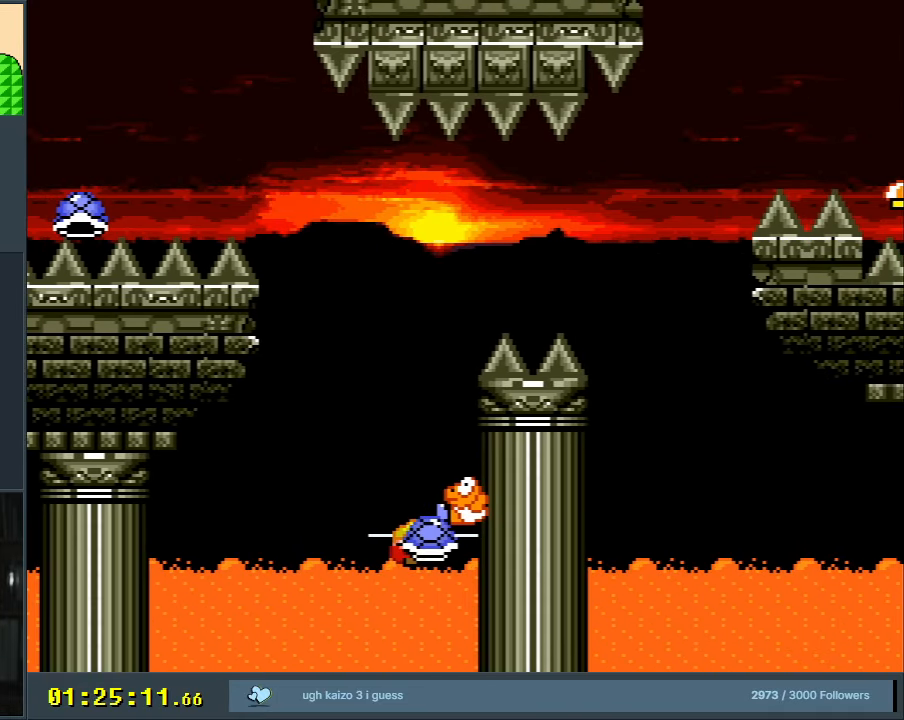
{"buttons": [], "events": [[117, "DPAD_RIGHT", "up"], [417, "B", "up"], [417, "Y", "up"]]}
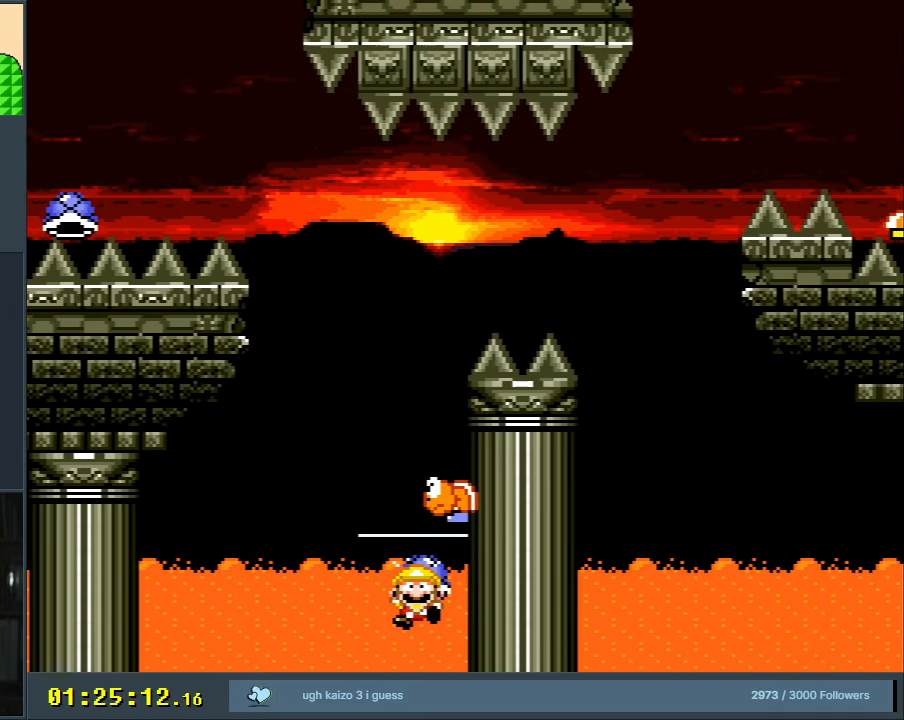
{"buttons": [], "events": []}
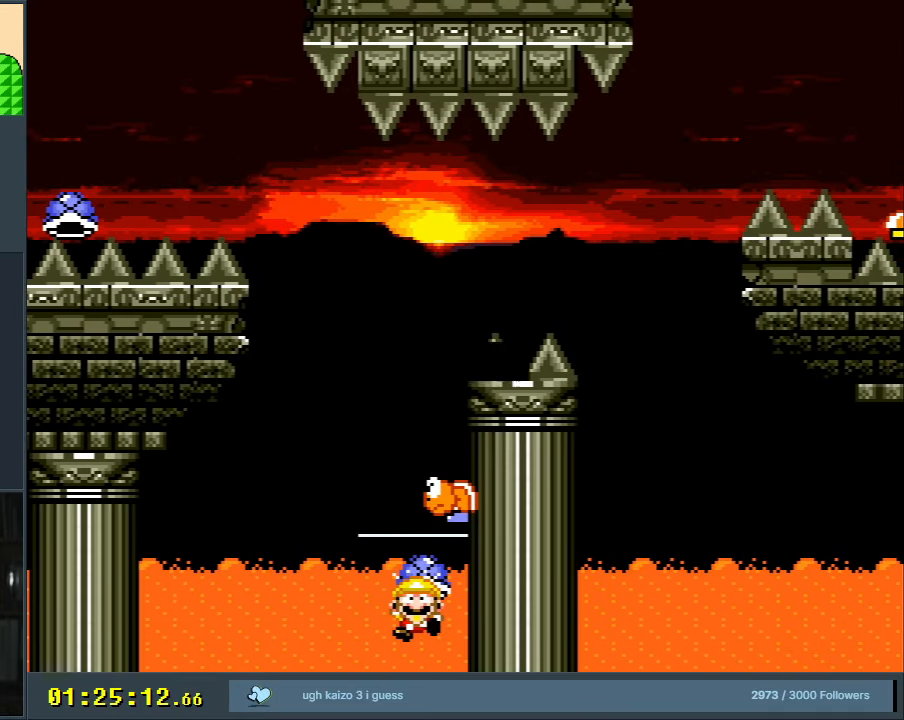
{"buttons": [], "events": []}
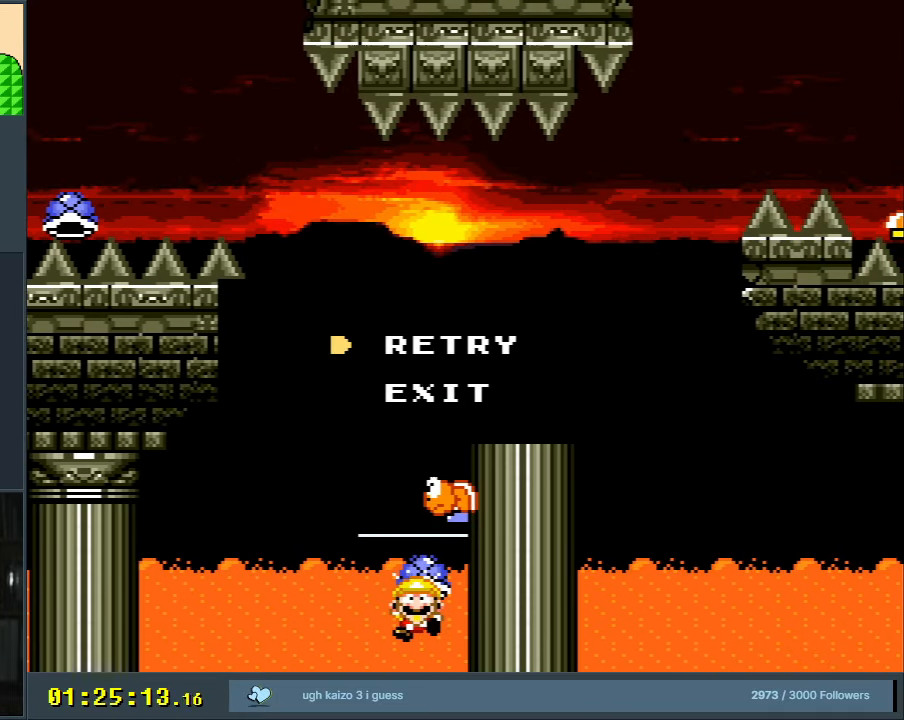
{"buttons": [], "events": []}
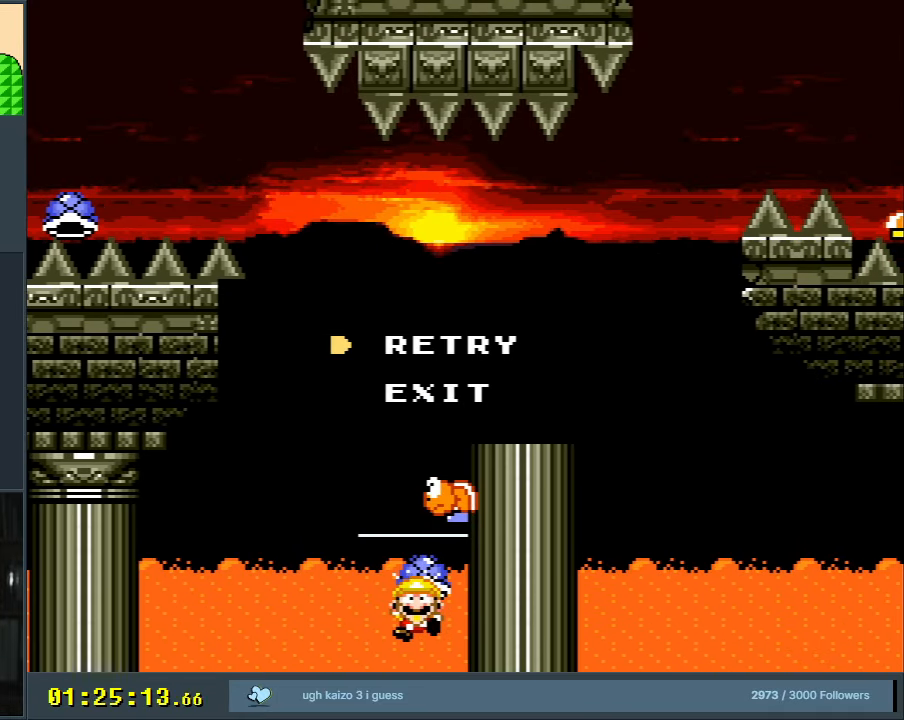
{"buttons": [], "events": []}
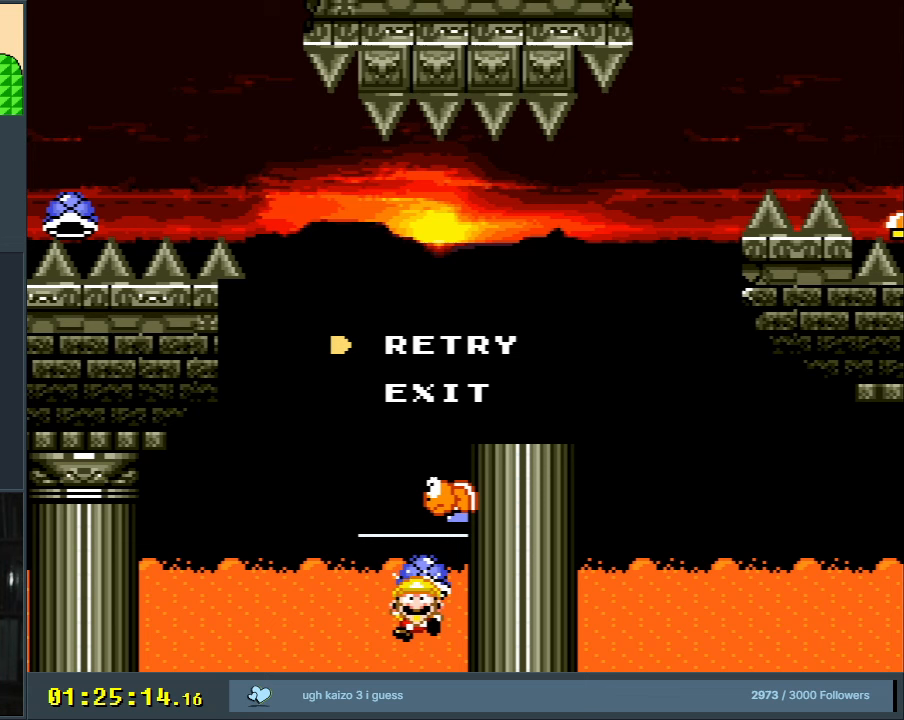
{"buttons": [], "events": []}
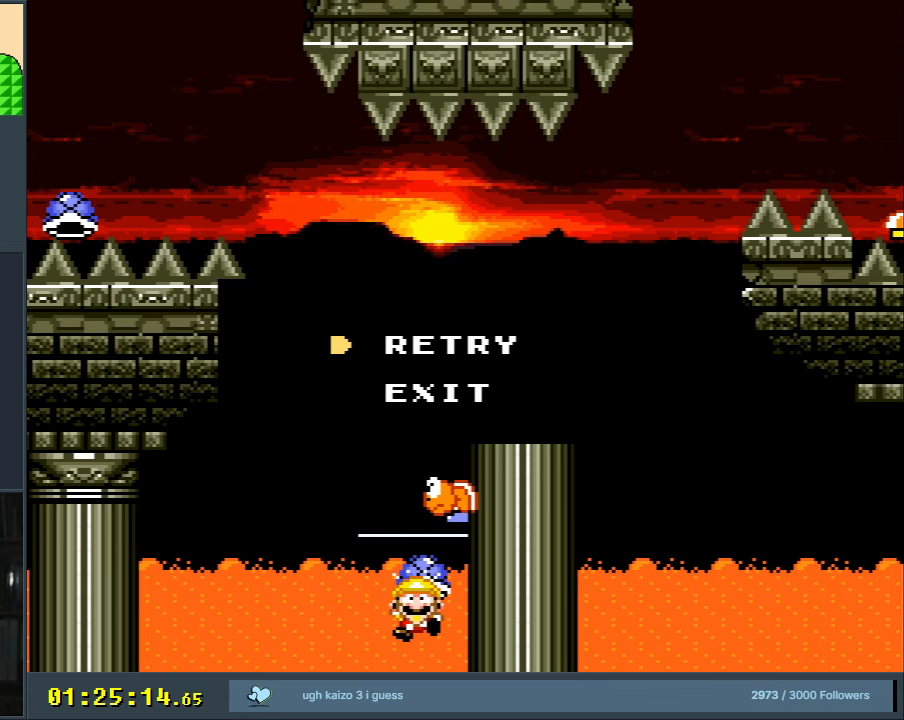
{"buttons": [], "events": []}
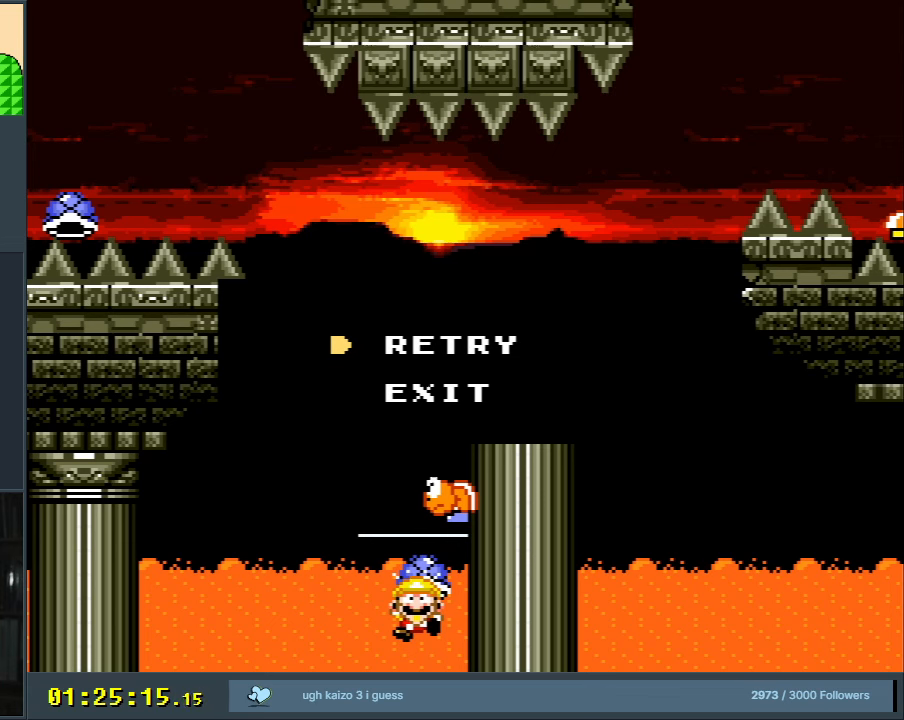
{"buttons": [], "events": []}
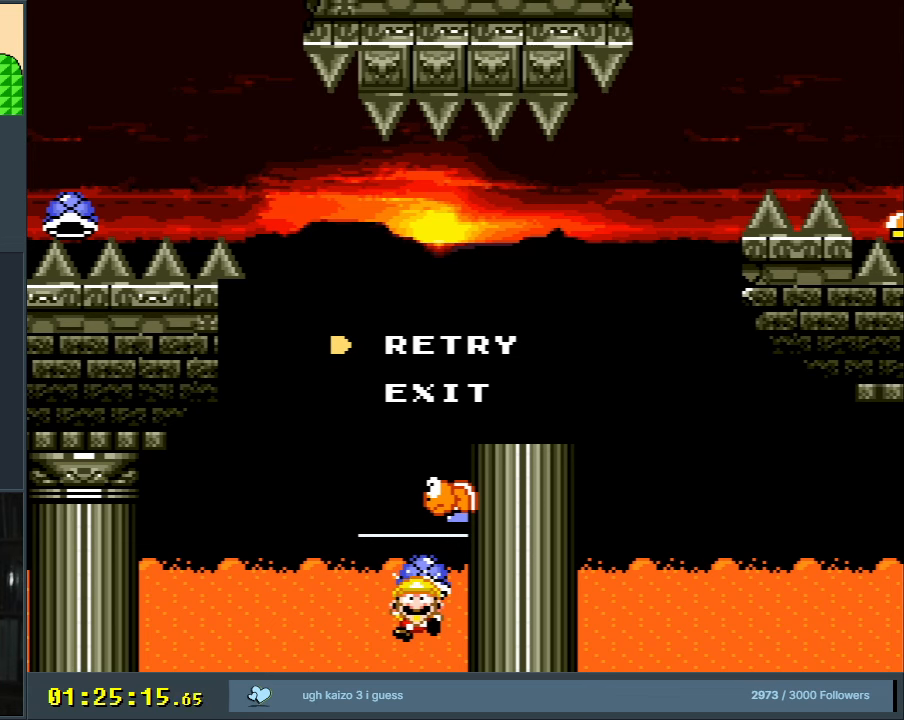
{"buttons": [], "events": [[67, "A", "down"], [267, "A", "up"], [300, "A", "down"], [467, "A", "up"]]}
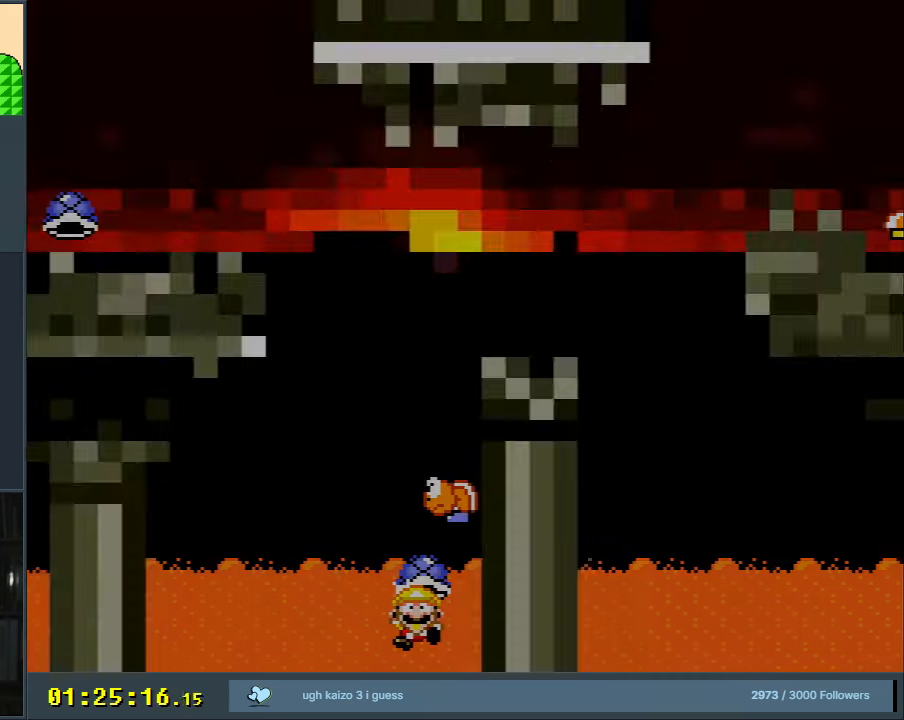
{"buttons": ["B", "Y"], "events": [[267, "B", "down"], [300, "Y", "down"]]}
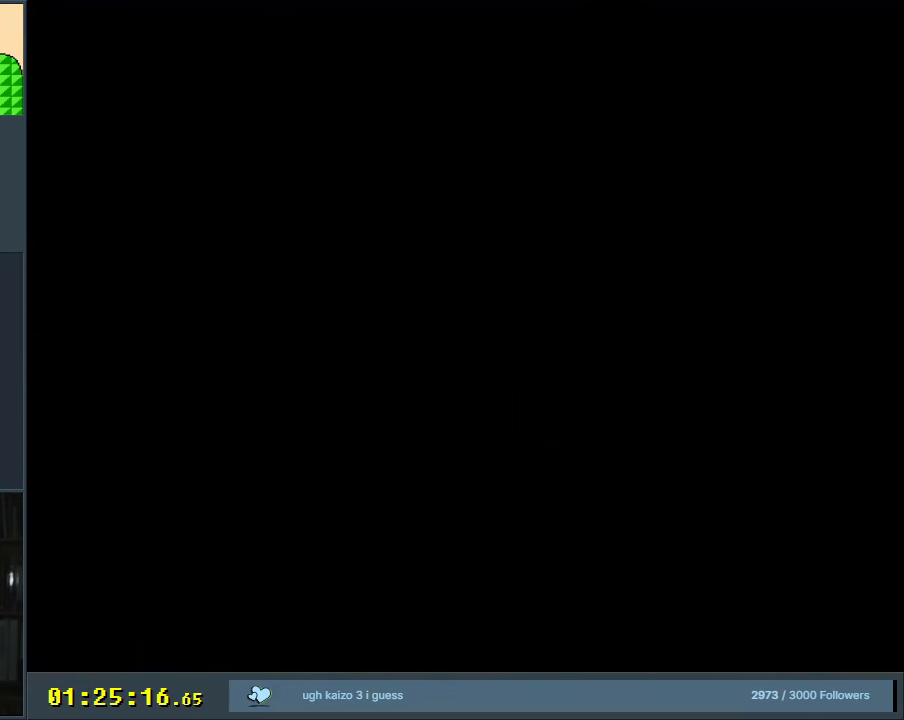
{"buttons": ["B", "Y"], "events": []}
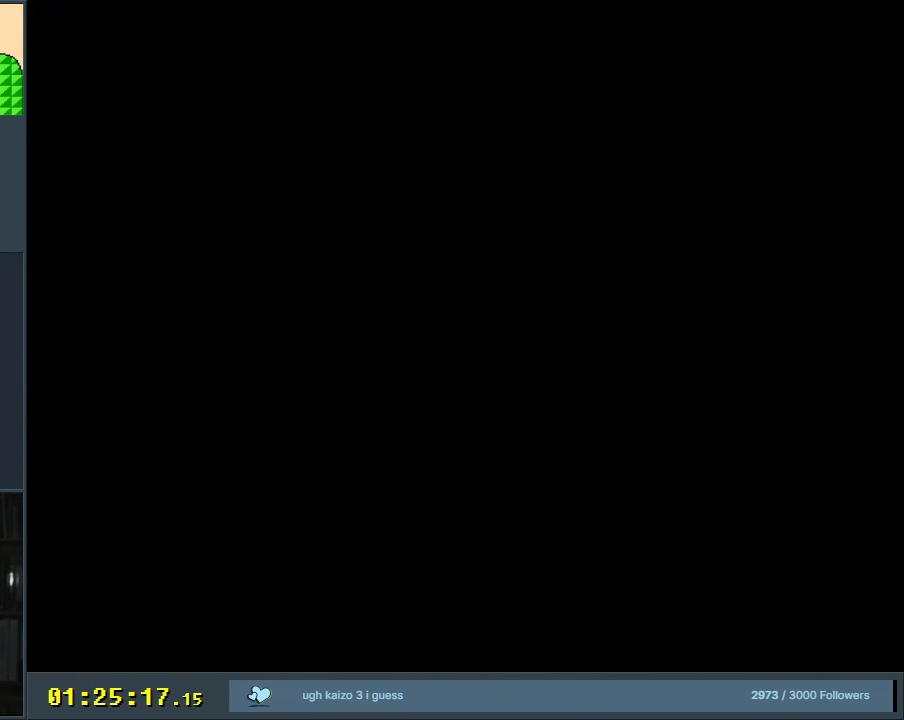
{"buttons": ["B", "Y"], "events": []}